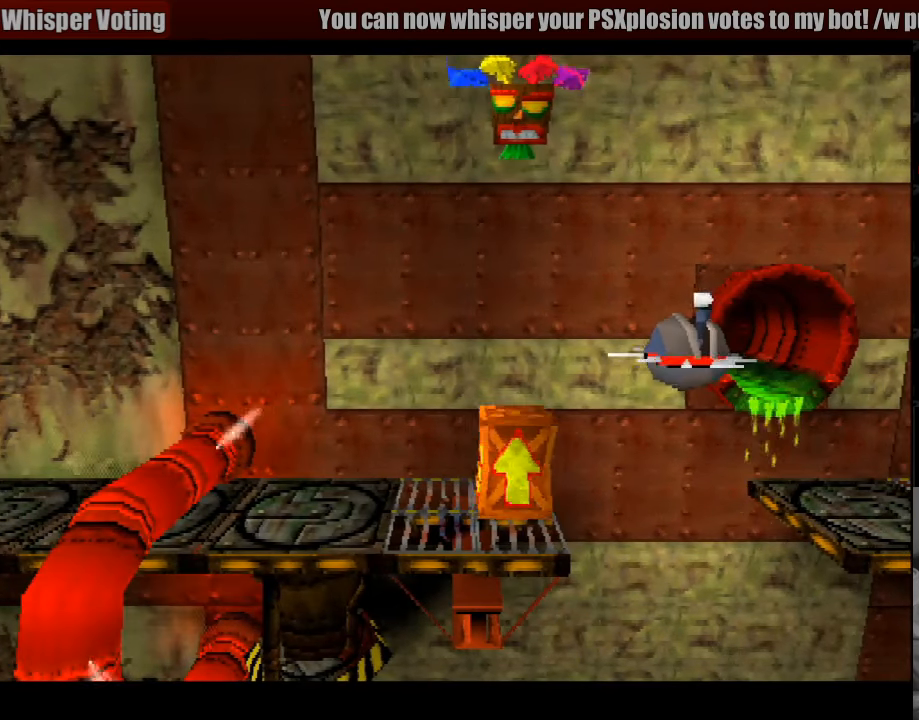
Gameplay with a controller (PlayStation layout); each line is a JSON object with the inputs held at the frame after it. "events" lists button and stick changes between this image and that frame as [ms after this image, input, new state], when the widget could be followed in between. Not read: L3 R3.
{"buttons": [], "events": [[150, "CROSS", "up"], [183, "DPAD_RIGHT", "down"], [333, "DPAD_RIGHT", "up"]]}
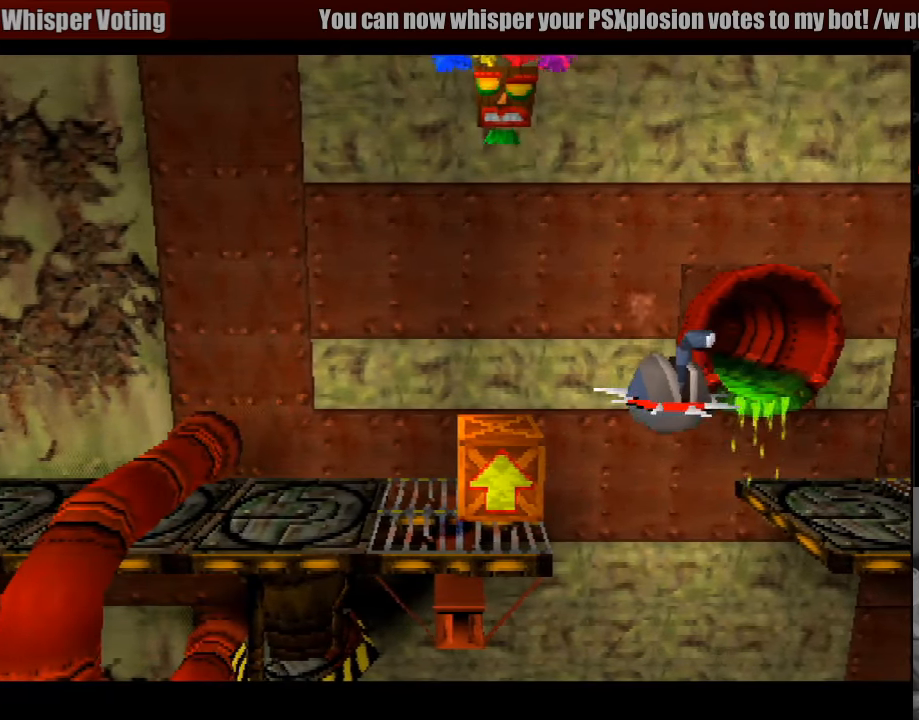
{"buttons": ["CROSS", "DPAD_RIGHT"], "events": [[183, "DPAD_RIGHT", "down"], [217, "CROSS", "down"]]}
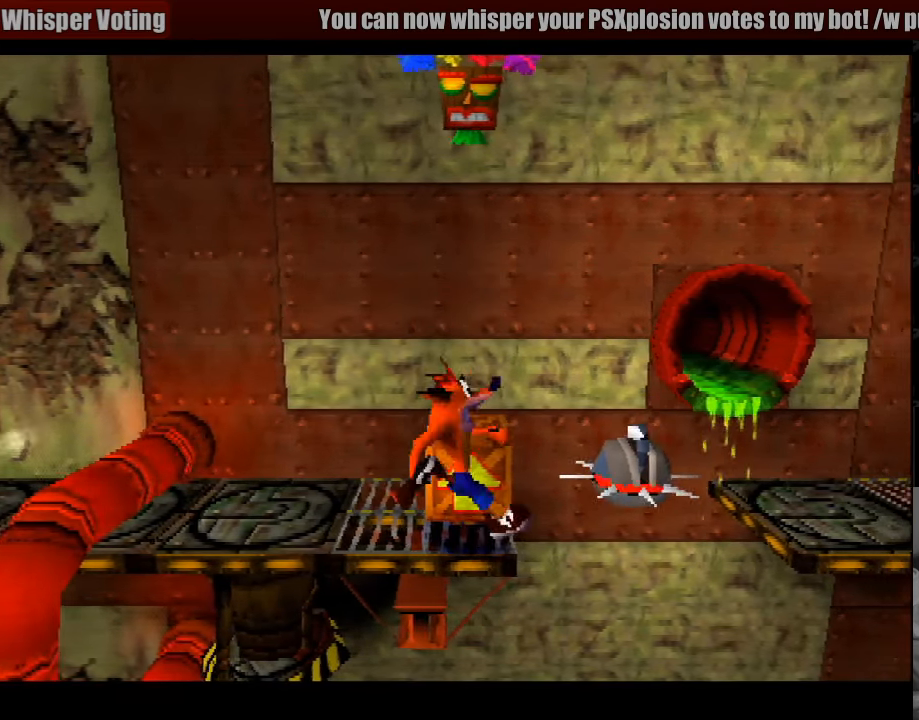
{"buttons": ["CROSS", "DPAD_UP", "DPAD_LEFT"], "events": [[267, "DPAD_LEFT", "down"], [267, "DPAD_RIGHT", "up"], [267, "DPAD_UP", "down"], [367, "CROSS", "up"], [417, "CROSS", "down"]]}
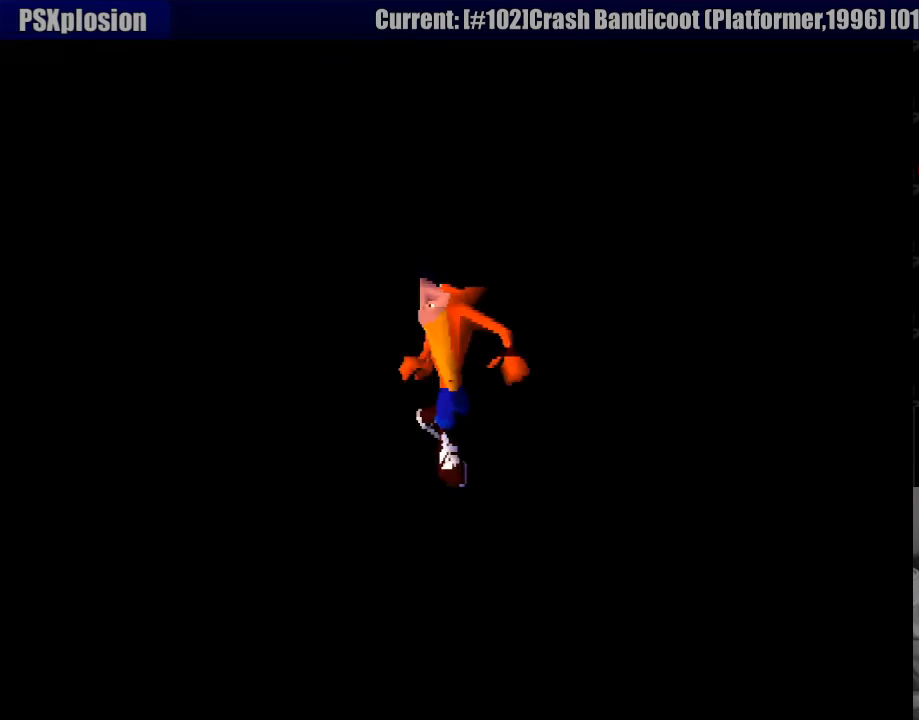
{"buttons": [], "events": [[133, "CROSS", "up"], [133, "DPAD_UP", "up"], [167, "DPAD_LEFT", "up"]]}
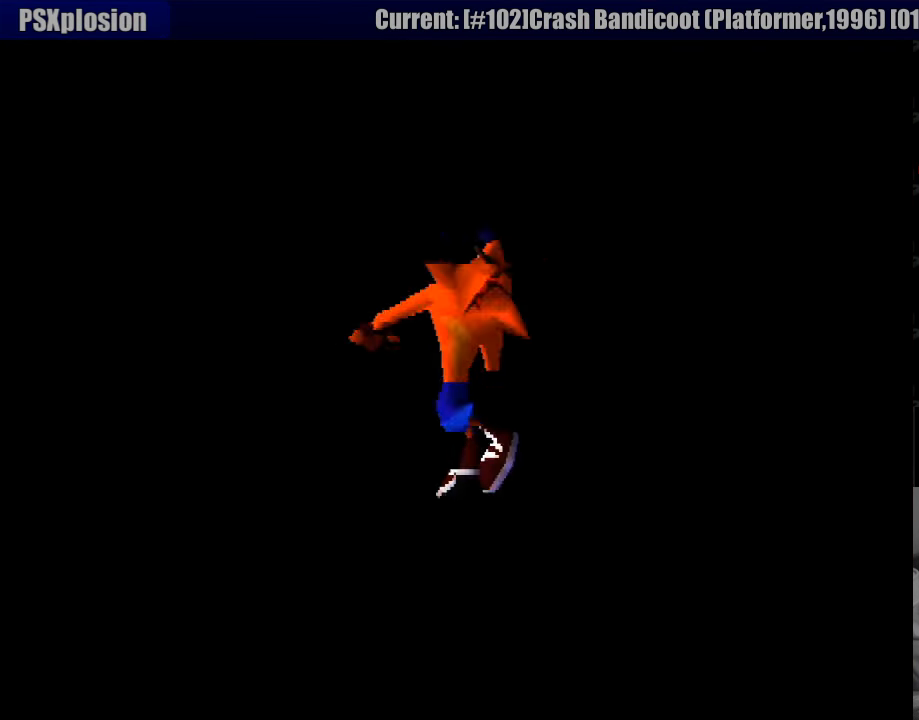
{"buttons": [], "events": []}
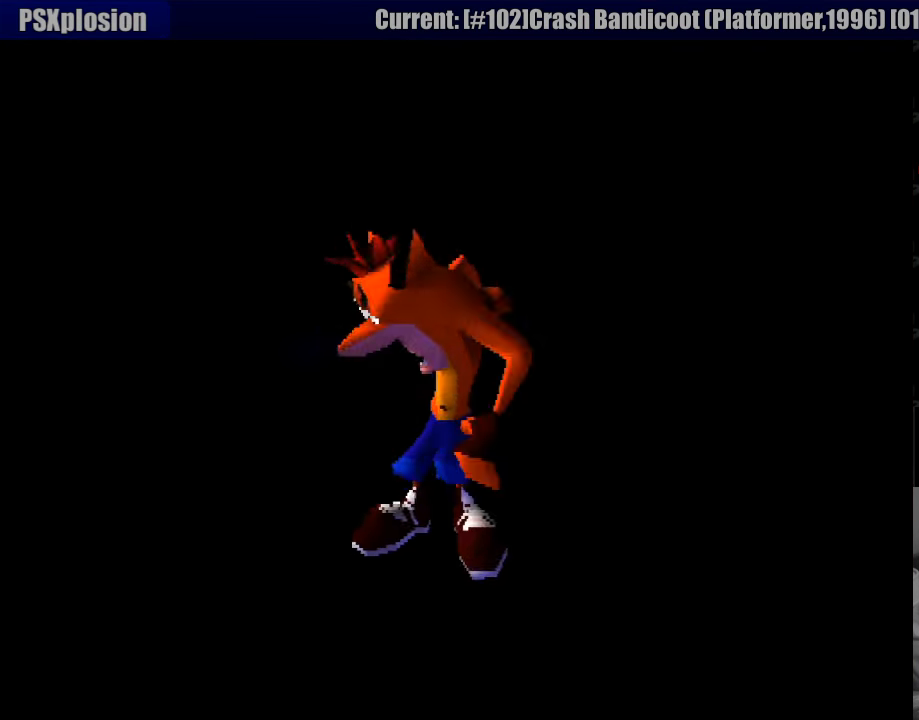
{"buttons": [], "events": []}
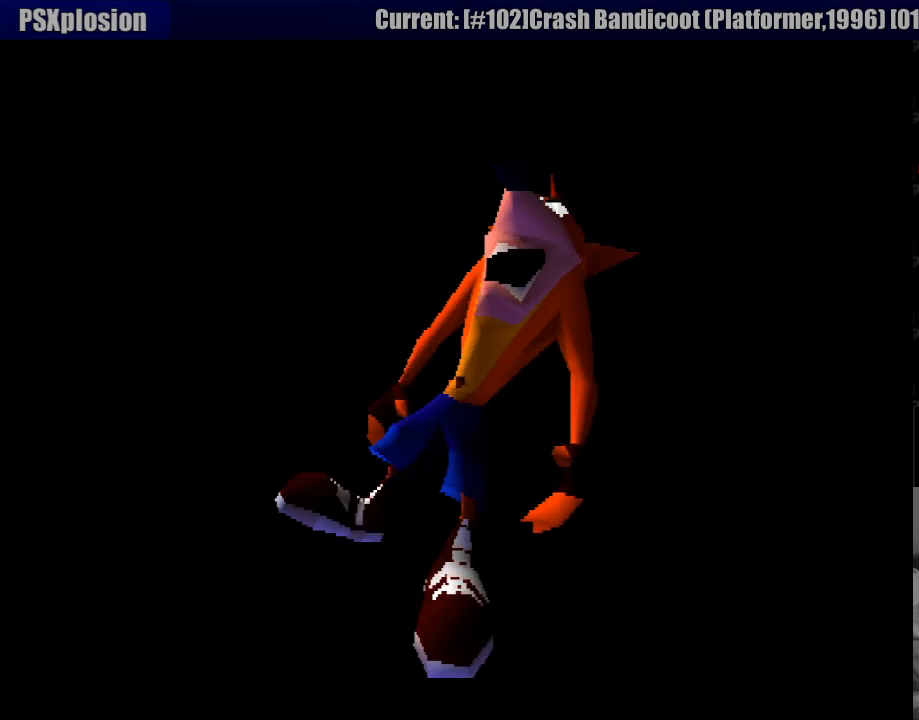
{"buttons": [], "events": []}
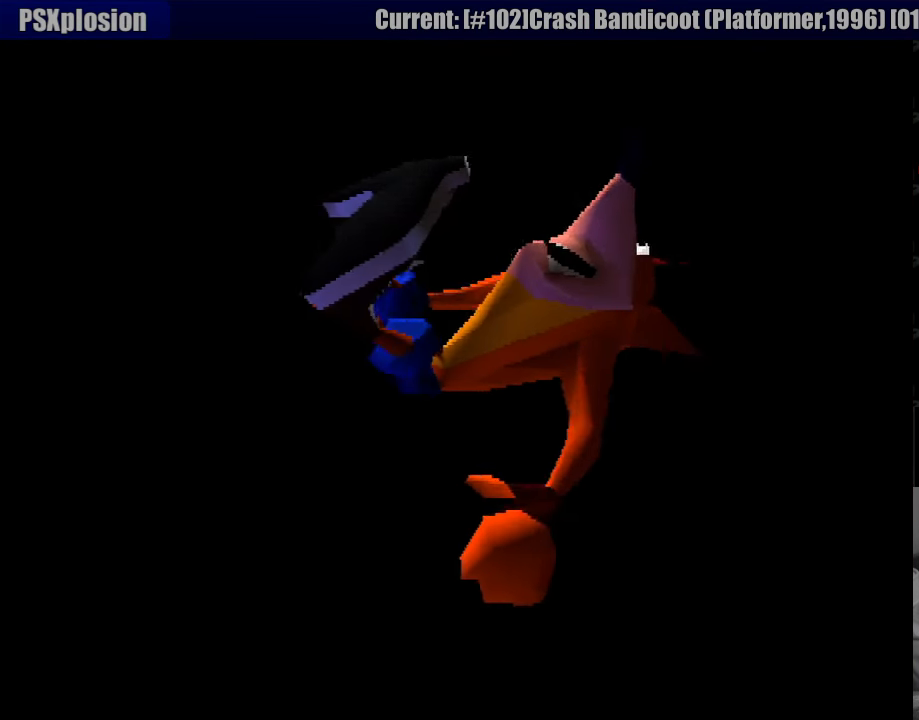
{"buttons": [], "events": []}
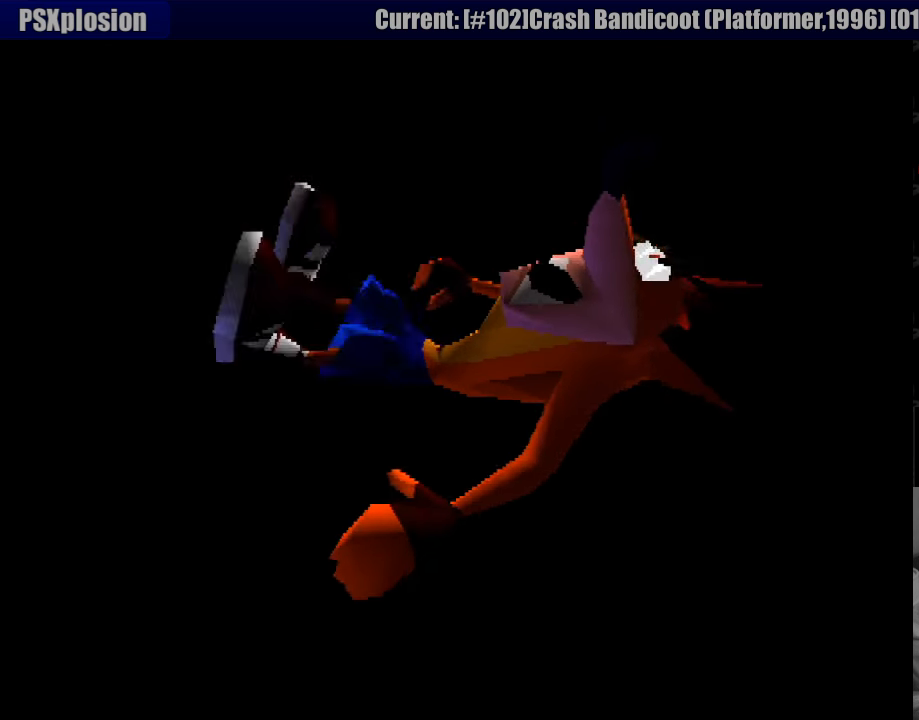
{"buttons": [], "events": []}
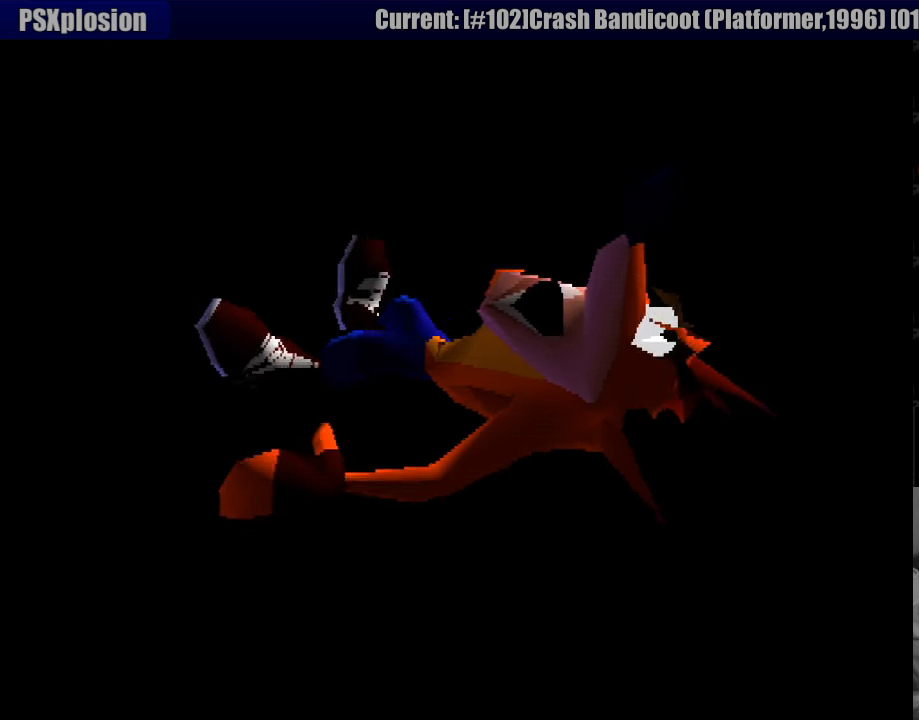
{"buttons": [], "events": []}
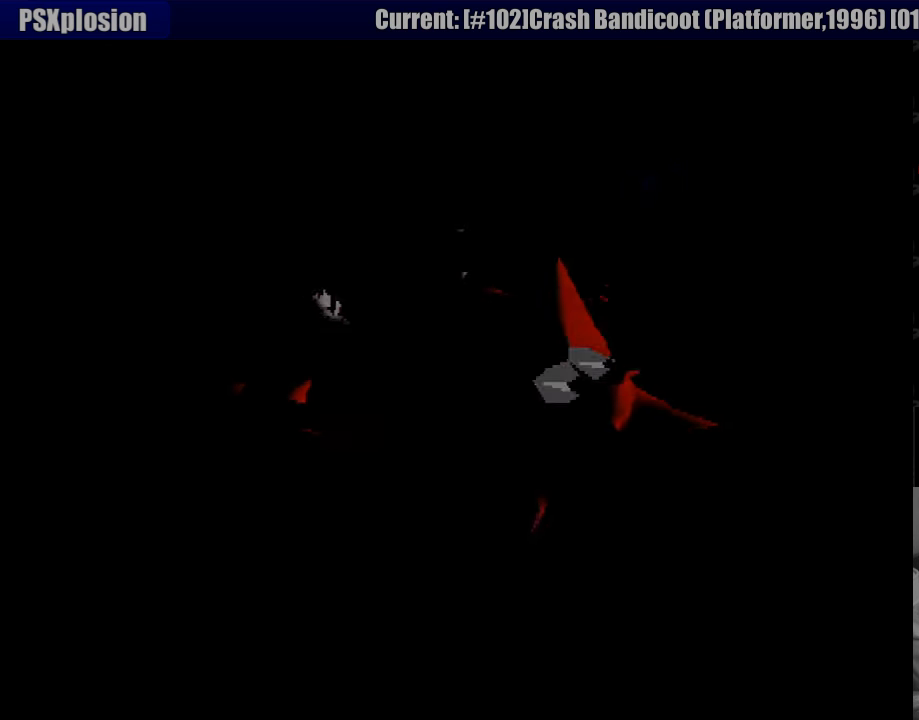
{"buttons": [], "events": []}
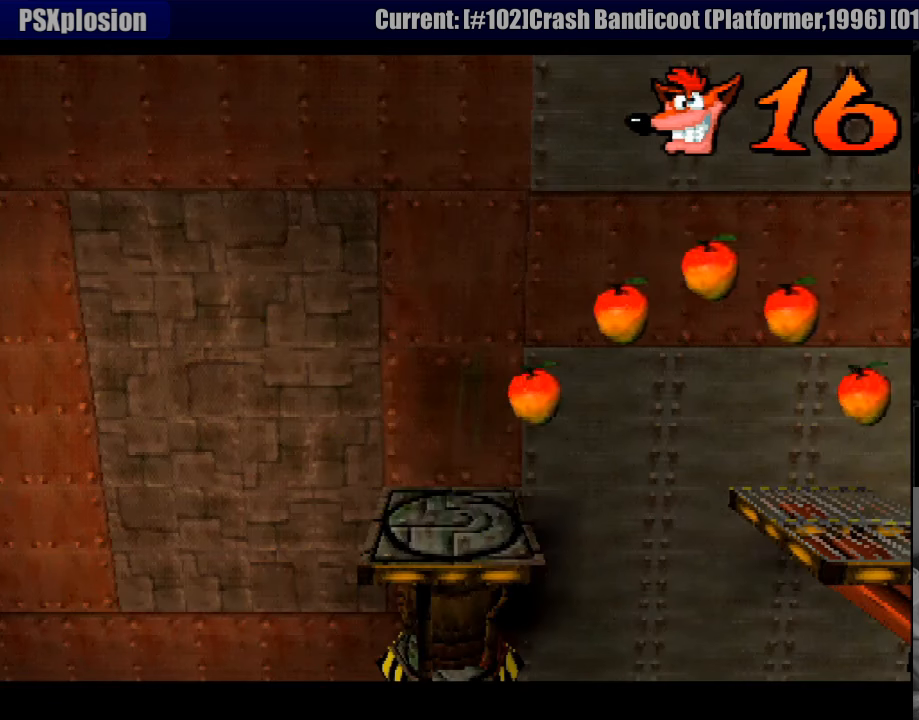
{"buttons": [], "events": []}
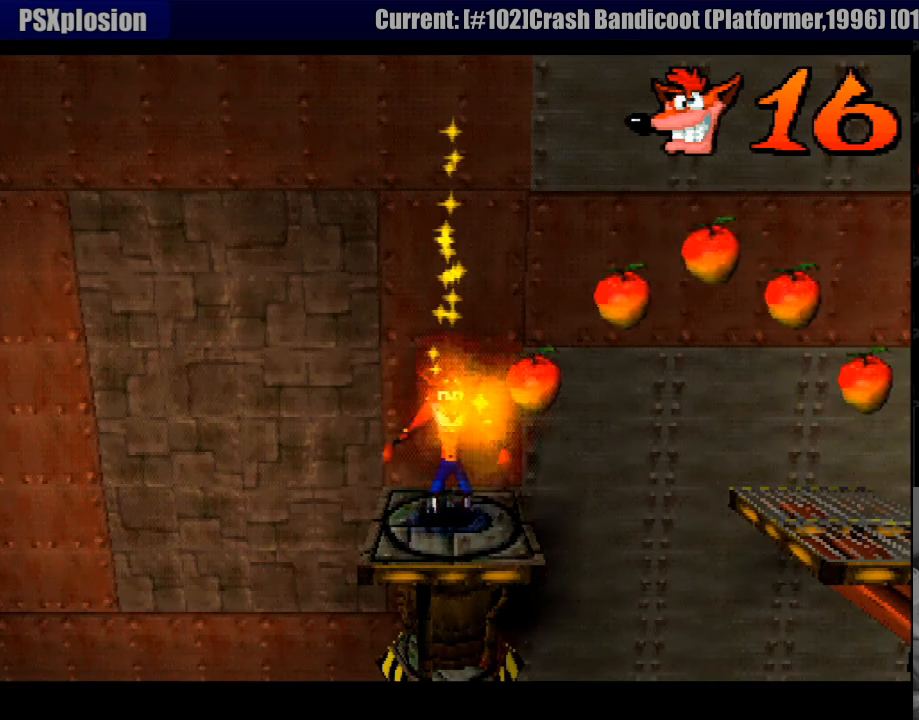
{"buttons": ["CROSS", "DPAD_RIGHT"], "events": [[166, "DPAD_RIGHT", "down"], [416, "CROSS", "down"]]}
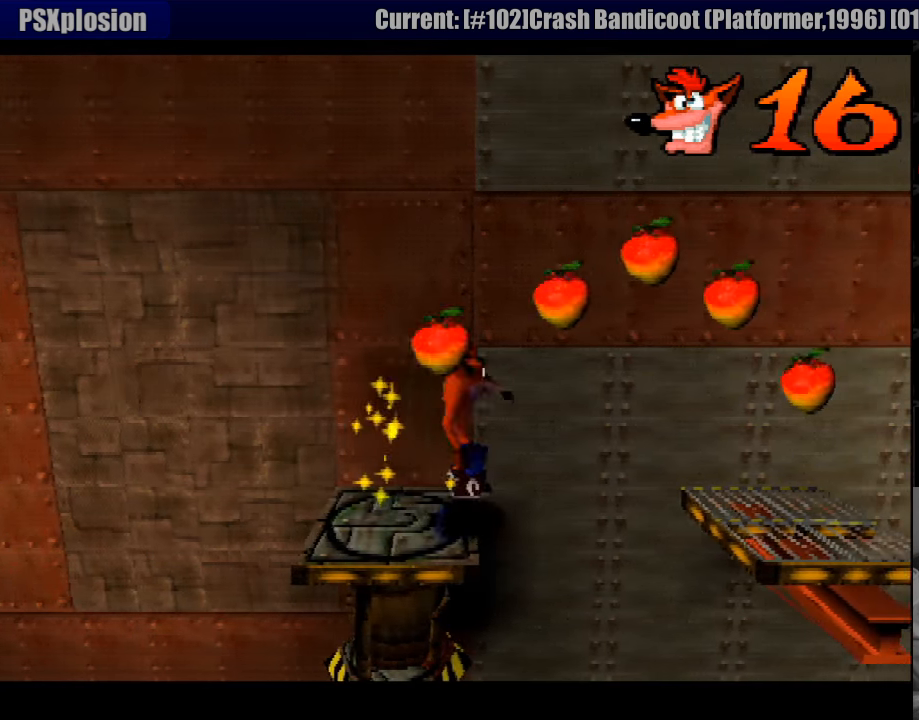
{"buttons": ["DPAD_RIGHT"], "events": [[166, "CIRCLE", "down"], [183, "CIRCLE", "up"], [433, "CROSS", "up"]]}
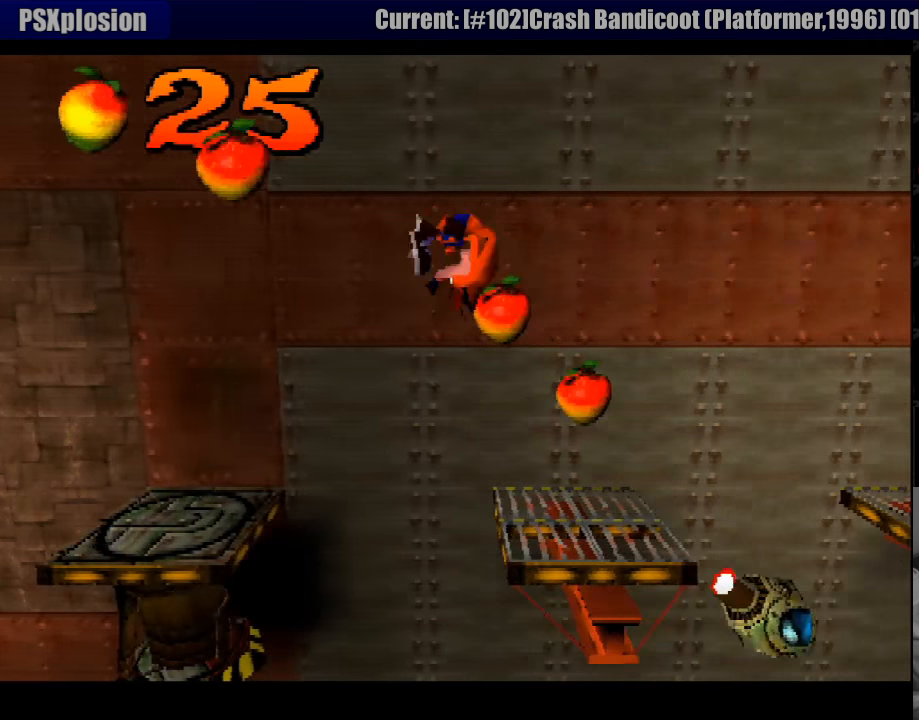
{"buttons": ["CROSS", "DPAD_RIGHT"], "events": [[366, "CROSS", "down"]]}
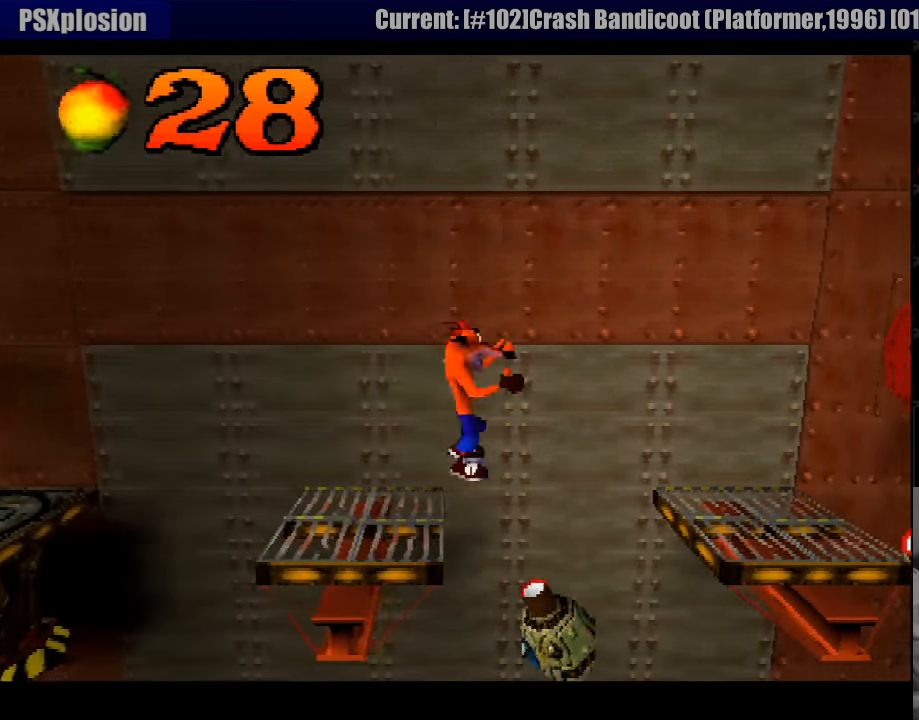
{"buttons": [], "events": [[466, "CROSS", "up"], [483, "DPAD_RIGHT", "up"]]}
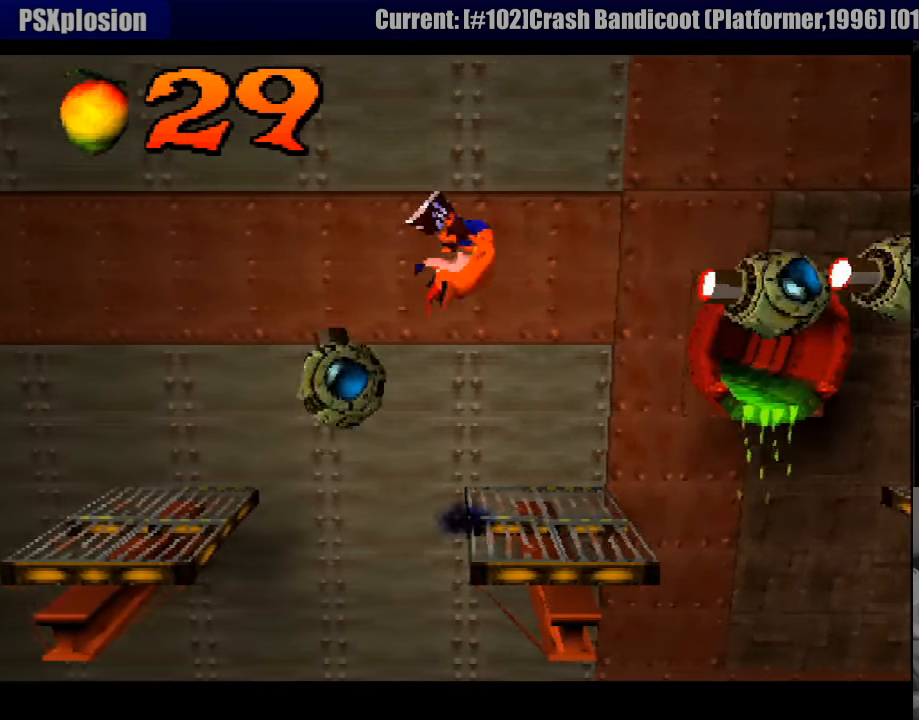
{"buttons": [], "events": []}
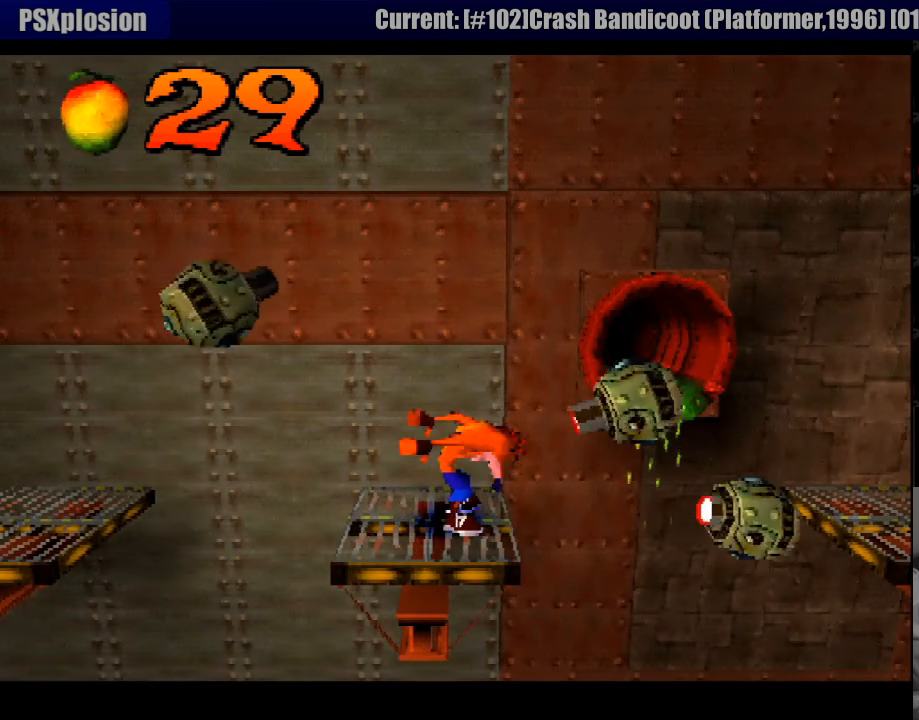
{"buttons": [], "events": [[216, "DPAD_LEFT", "down"], [333, "DPAD_LEFT", "up"], [350, "DPAD_LEFT", "down"], [400, "DPAD_LEFT", "up"]]}
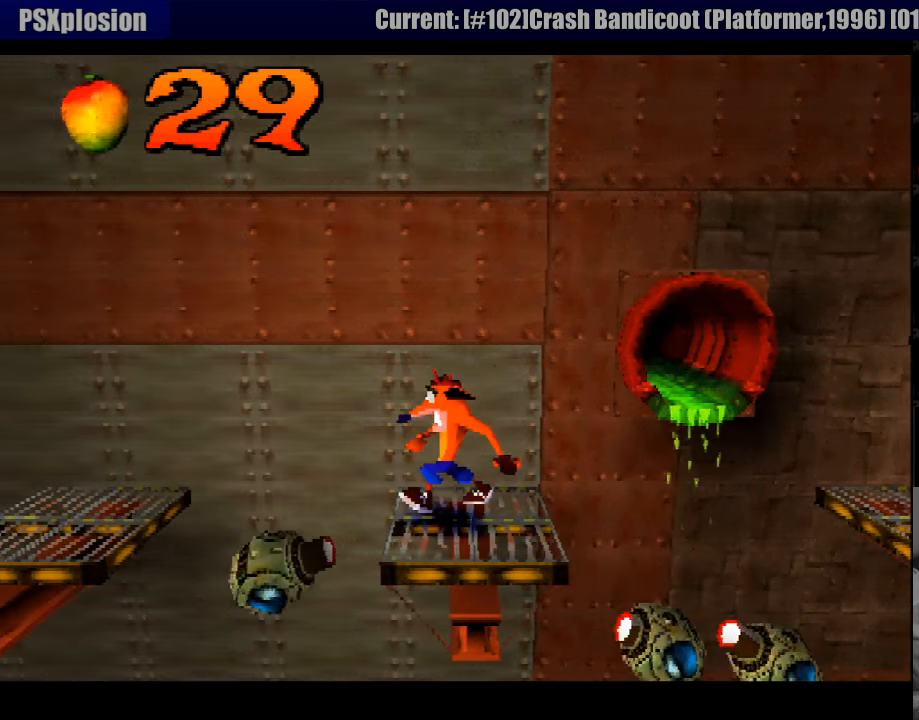
{"buttons": [], "events": [[150, "DPAD_RIGHT", "down"], [200, "DPAD_RIGHT", "up"]]}
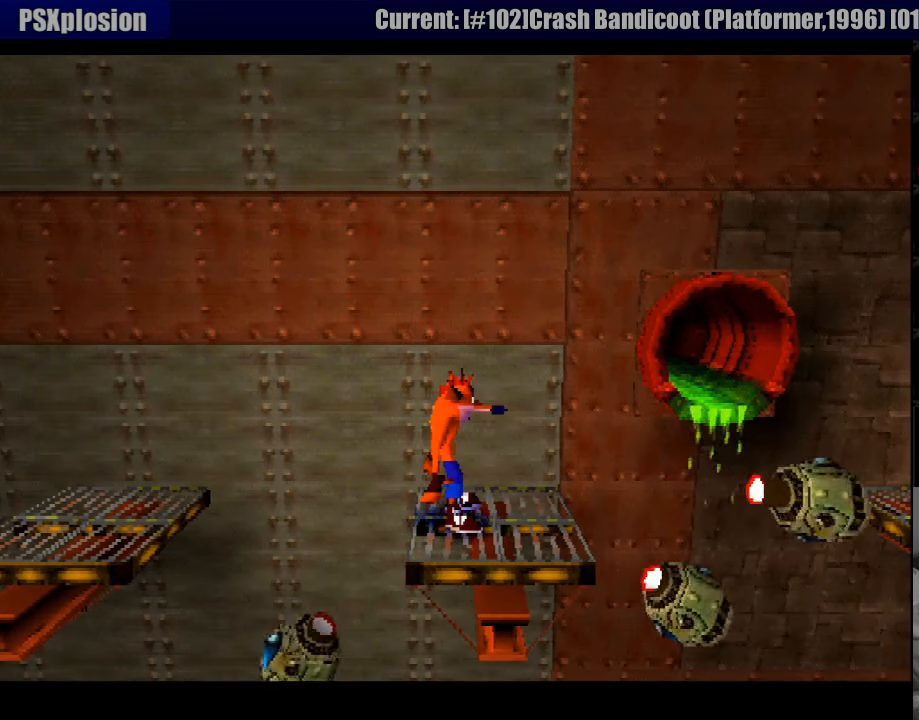
{"buttons": [], "events": []}
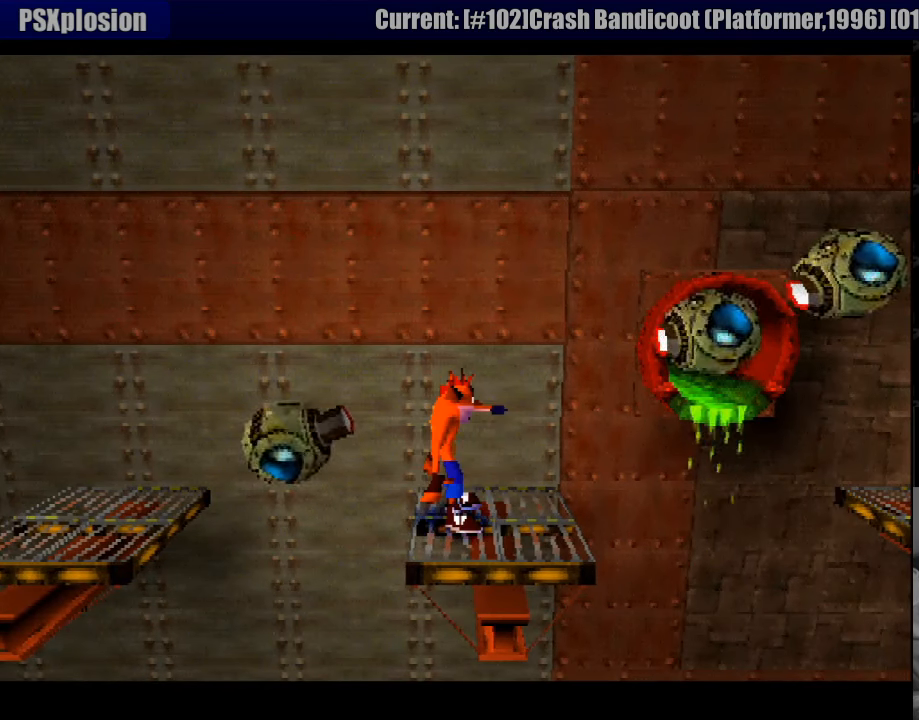
{"buttons": ["DPAD_RIGHT"], "events": [[350, "DPAD_RIGHT", "down"]]}
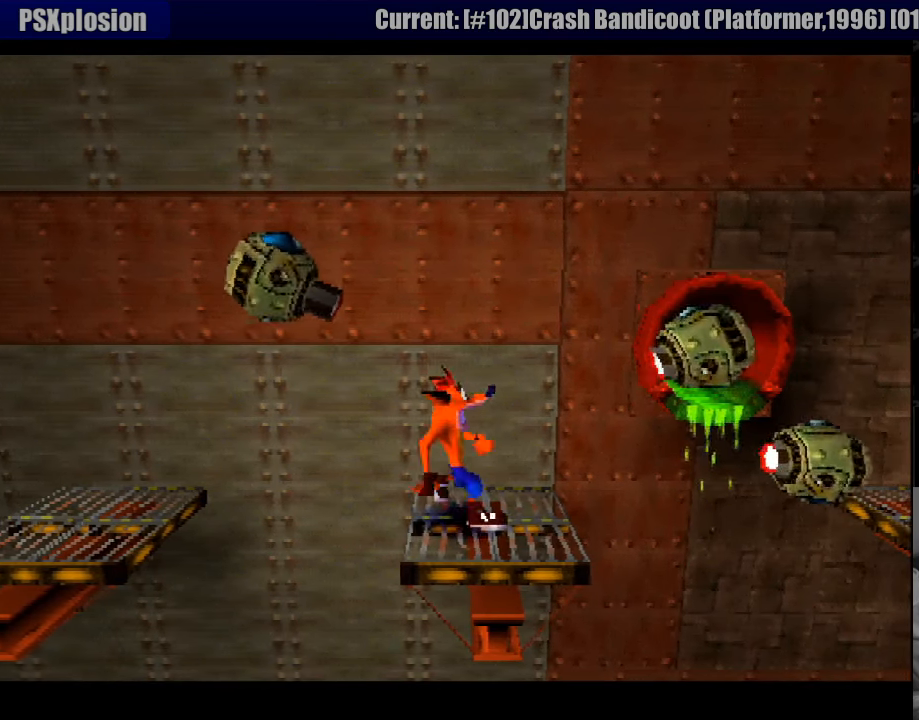
{"buttons": ["CROSS", "DPAD_RIGHT"], "events": [[33, "DPAD_RIGHT", "up"], [50, "DPAD_RIGHT", "down"], [200, "CROSS", "down"]]}
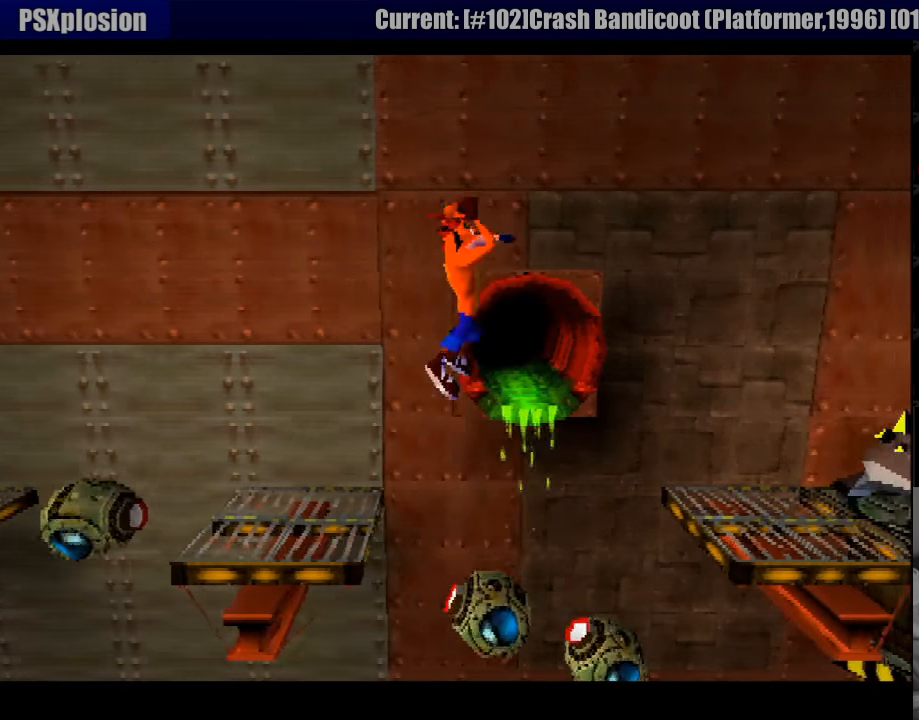
{"buttons": [], "events": [[417, "CROSS", "up"], [500, "DPAD_RIGHT", "up"]]}
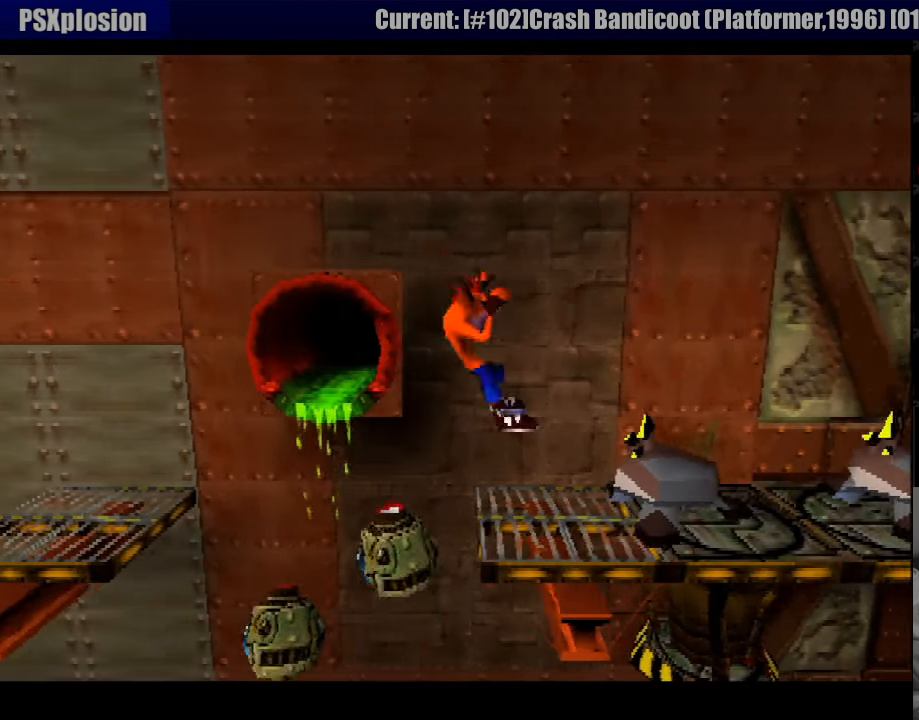
{"buttons": ["DPAD_RIGHT"], "events": [[133, "CROSS", "down"], [433, "CROSS", "up"], [483, "DPAD_RIGHT", "down"]]}
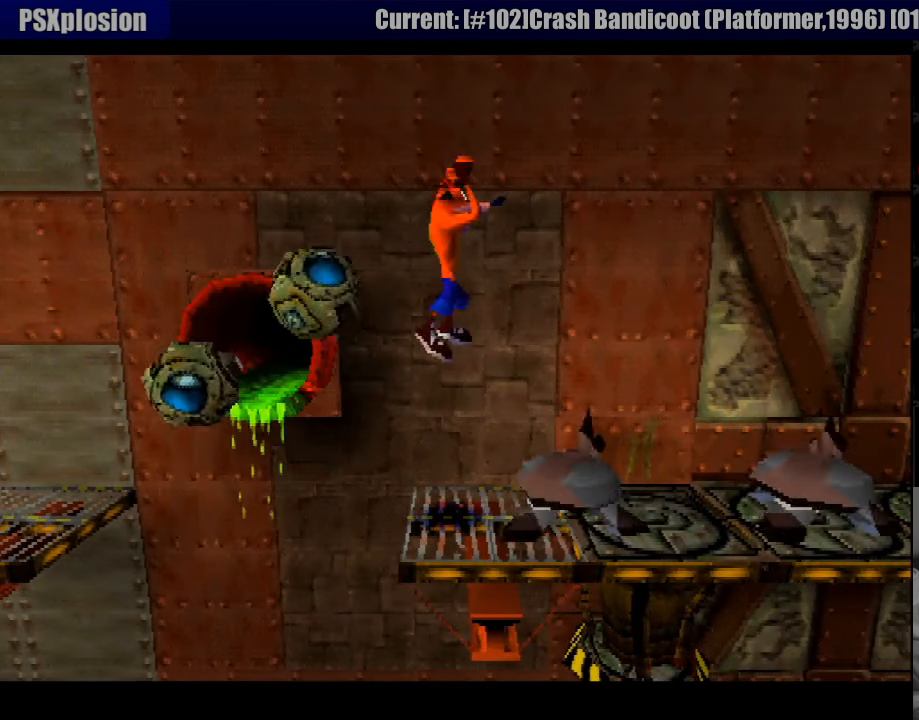
{"buttons": ["CROSS", "DPAD_RIGHT"], "events": [[267, "CROSS", "down"]]}
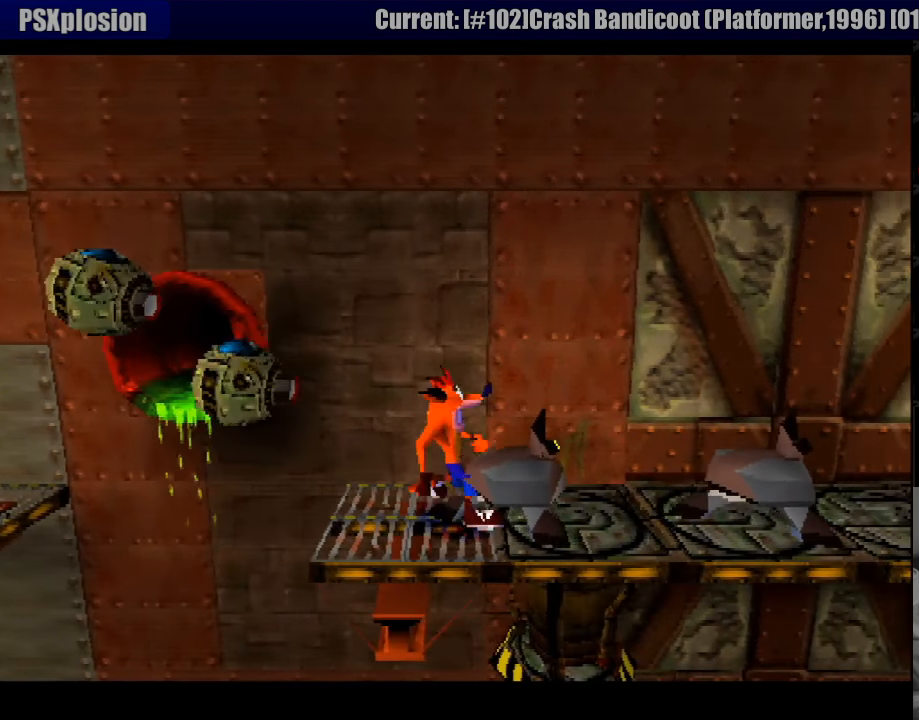
{"buttons": [], "events": [[250, "DPAD_RIGHT", "up"], [267, "CROSS", "up"]]}
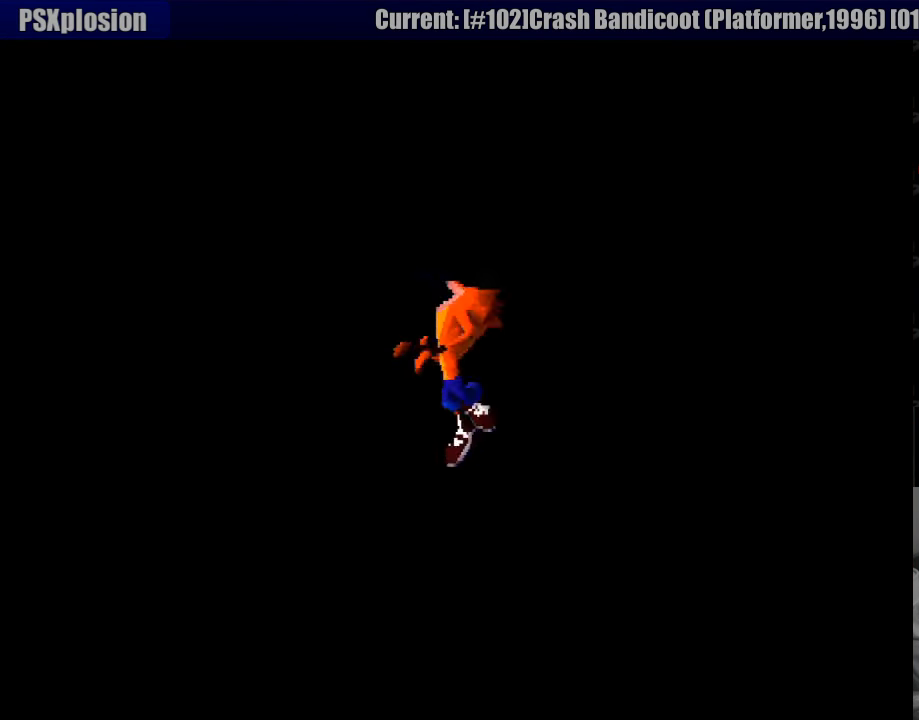
{"buttons": [], "events": []}
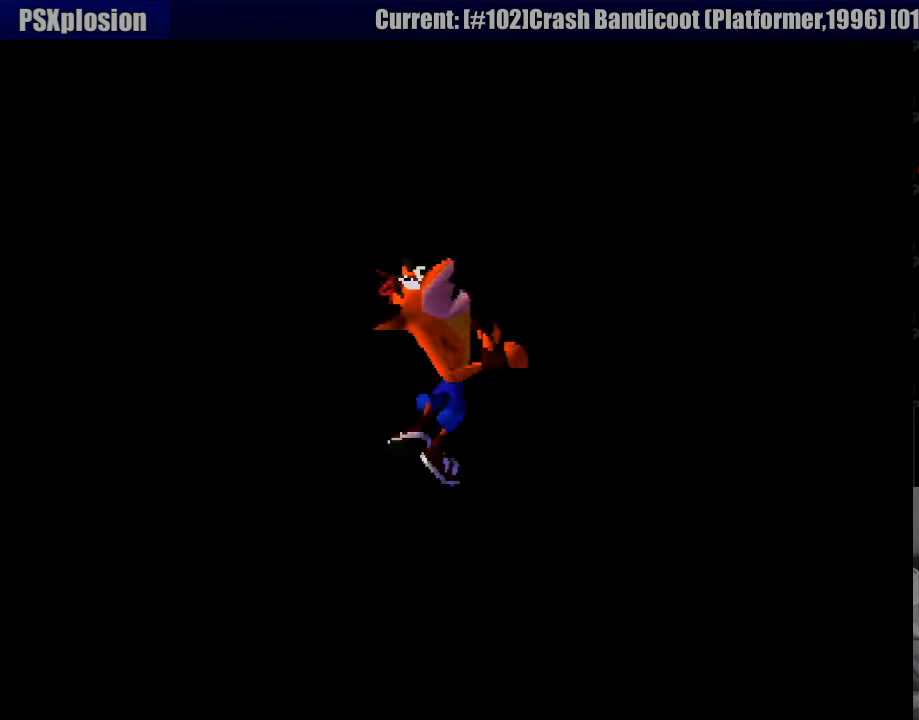
{"buttons": [], "events": []}
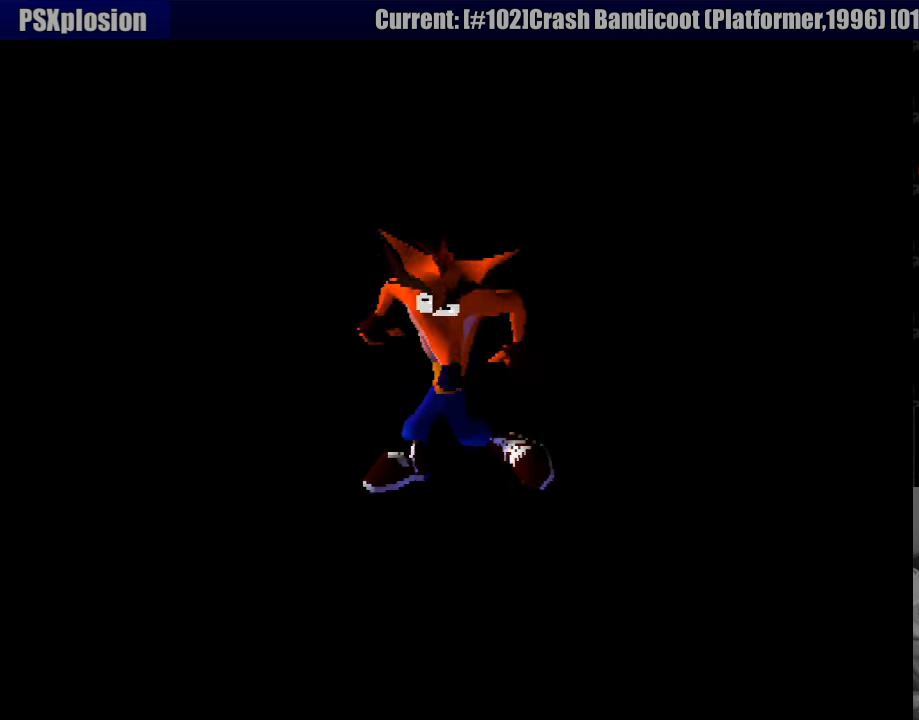
{"buttons": [], "events": []}
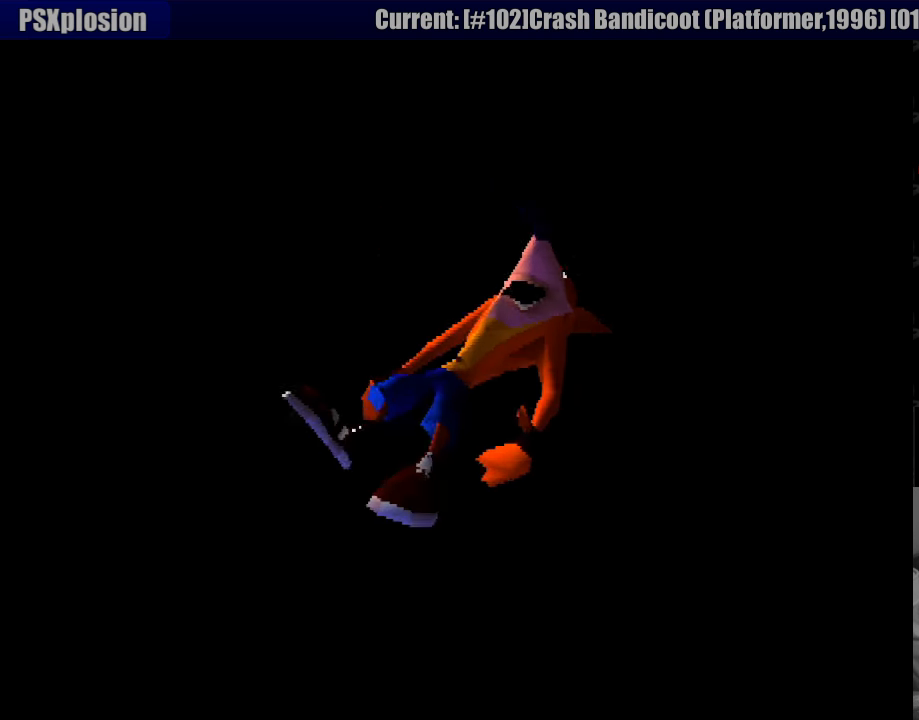
{"buttons": [], "events": []}